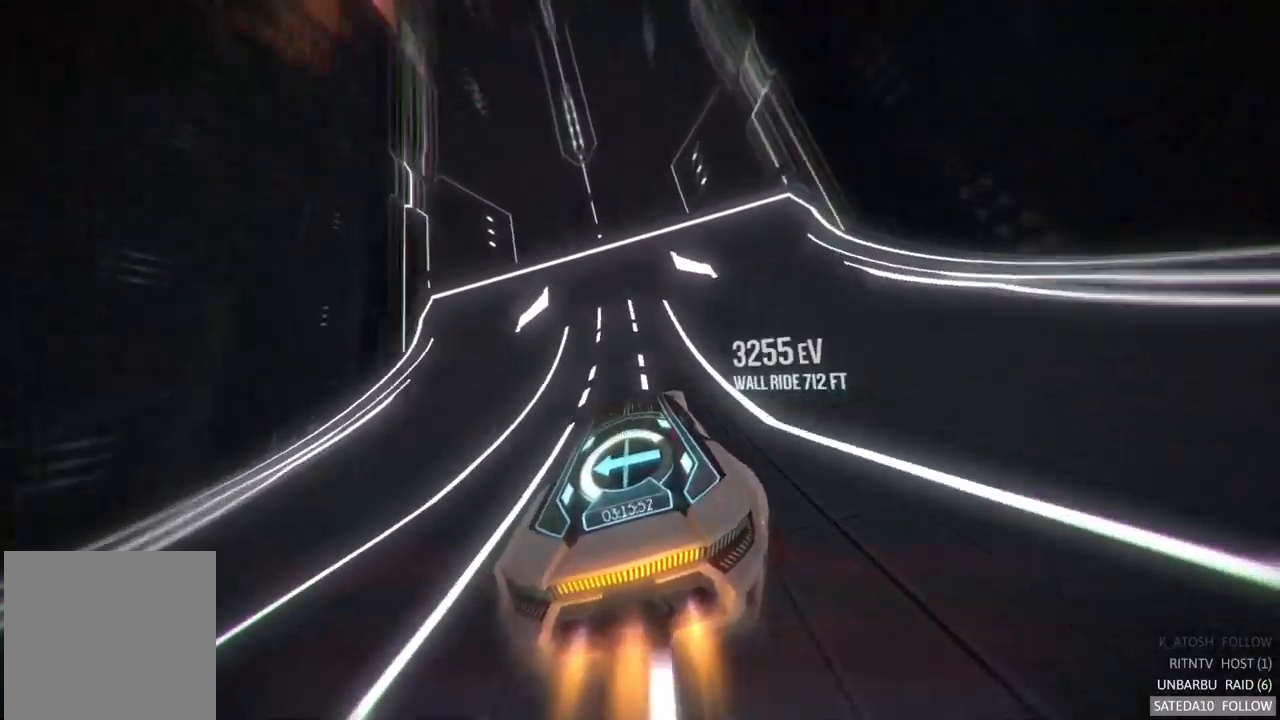
Gameplay with a controller (Xbox layout); each line is a JSON object with the inputs held at the frame after it. "events" lists button and stick changes between this image and that frame as [ms after this image, input, new state], when the widget could be followed in between. Not read: A L3 R3.
{"buttons": [], "left_stick": "center", "right_stick": "center", "events": [[333, "left_stick", "right"], [450, "left_stick", "center"]]}
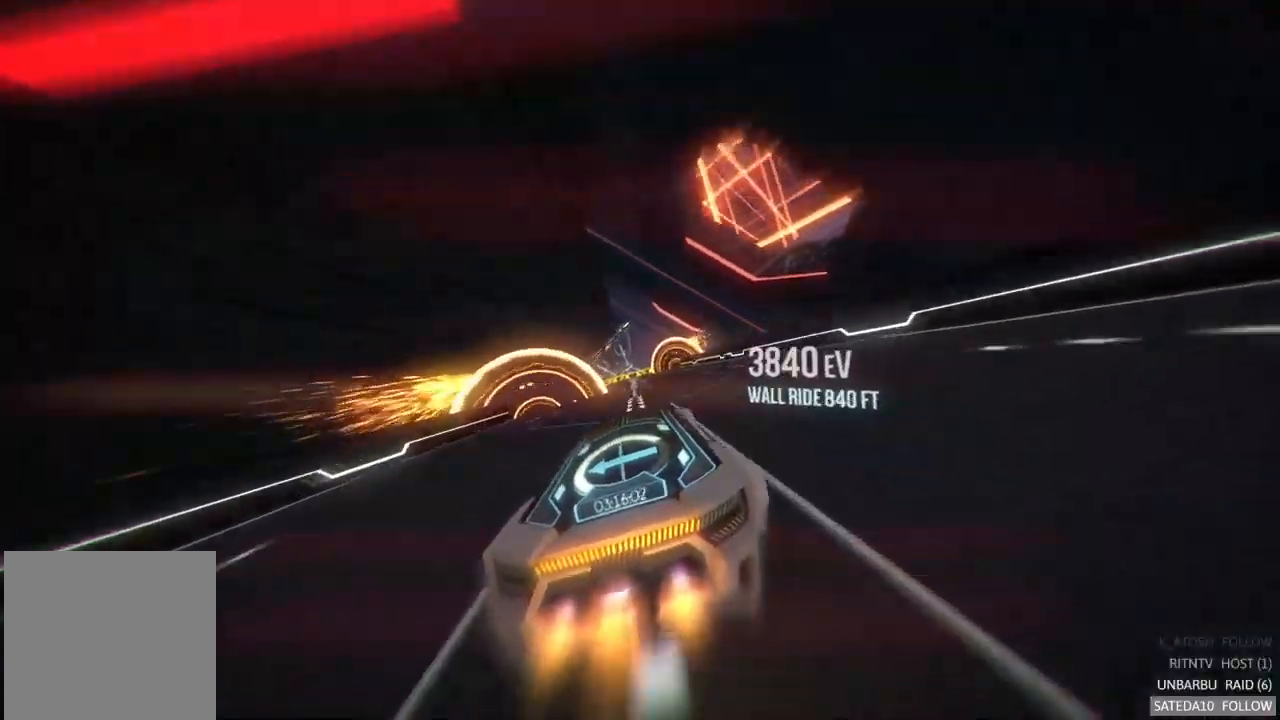
{"buttons": [], "left_stick": "left", "right_stick": "center", "events": [[417, "left_stick", "left"]]}
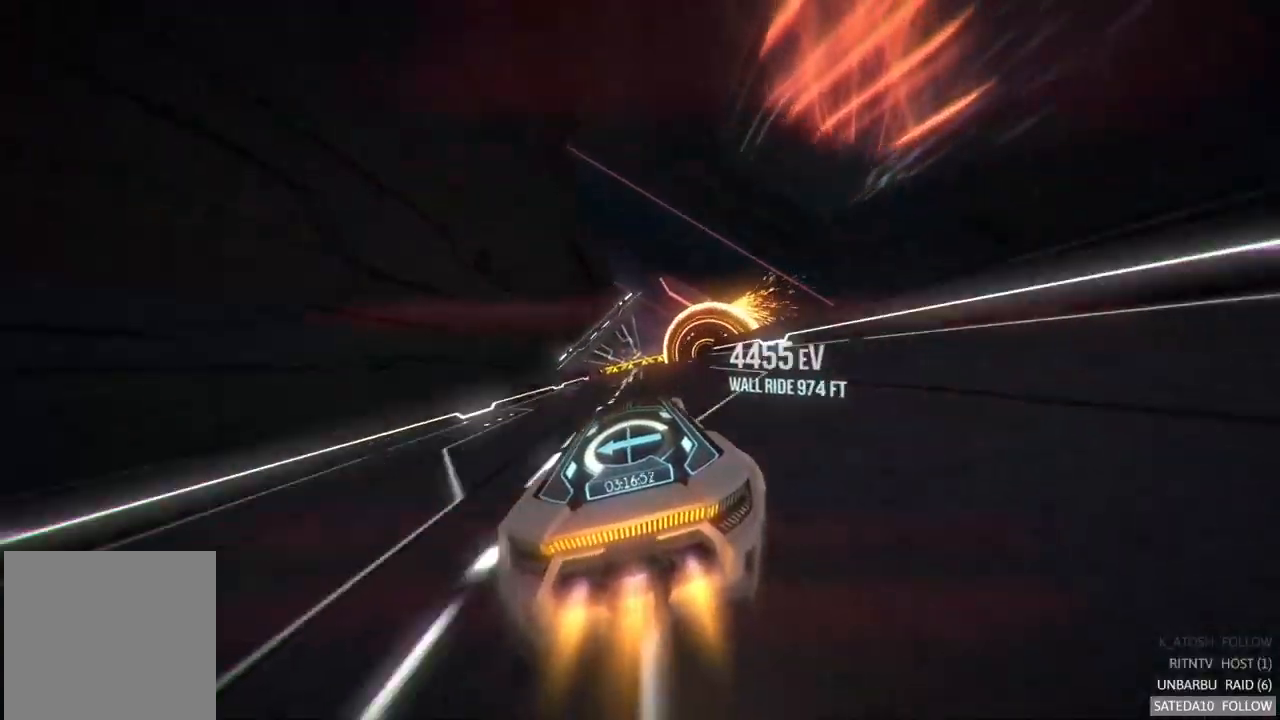
{"buttons": [], "left_stick": "center", "right_stick": "center", "events": [[50, "left_stick", "center"], [233, "left_stick", "right"], [350, "left_stick", "center"]]}
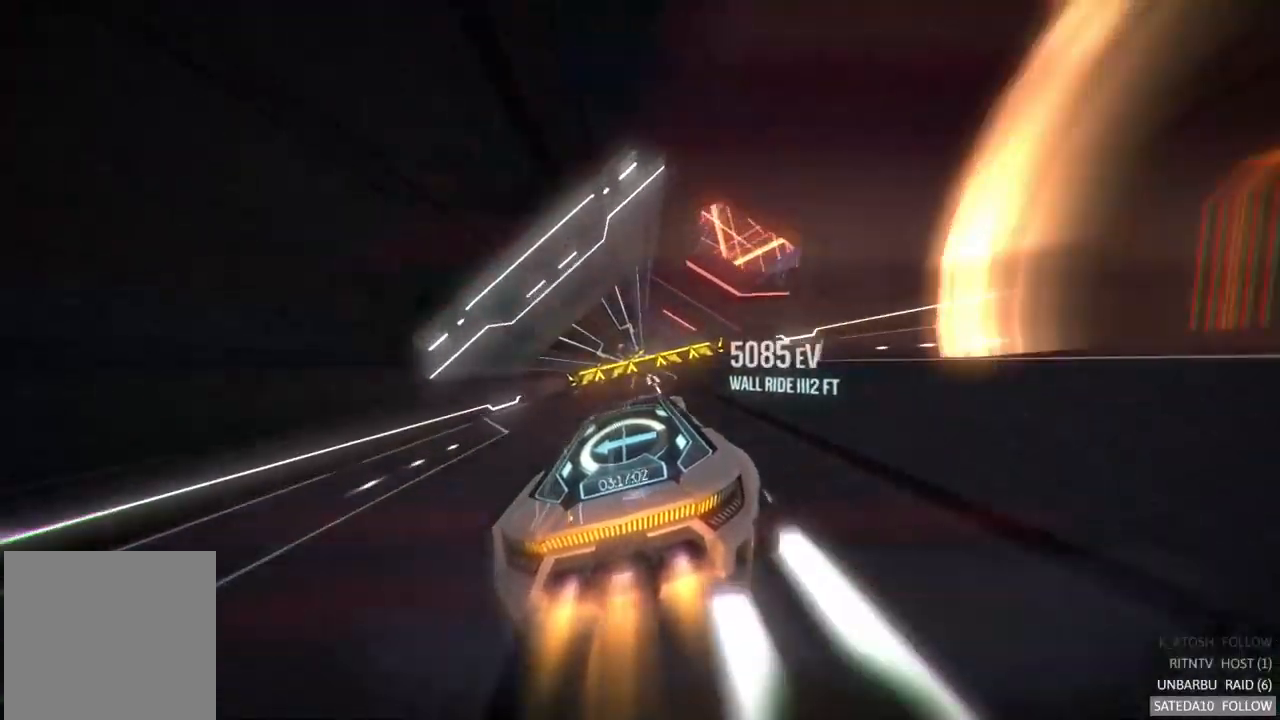
{"buttons": [], "left_stick": "down-right", "right_stick": "center", "events": [[17, "left_stick", "left"], [199, "left_stick", "down-right"], [216, "X", "down"], [499, "X", "up"]]}
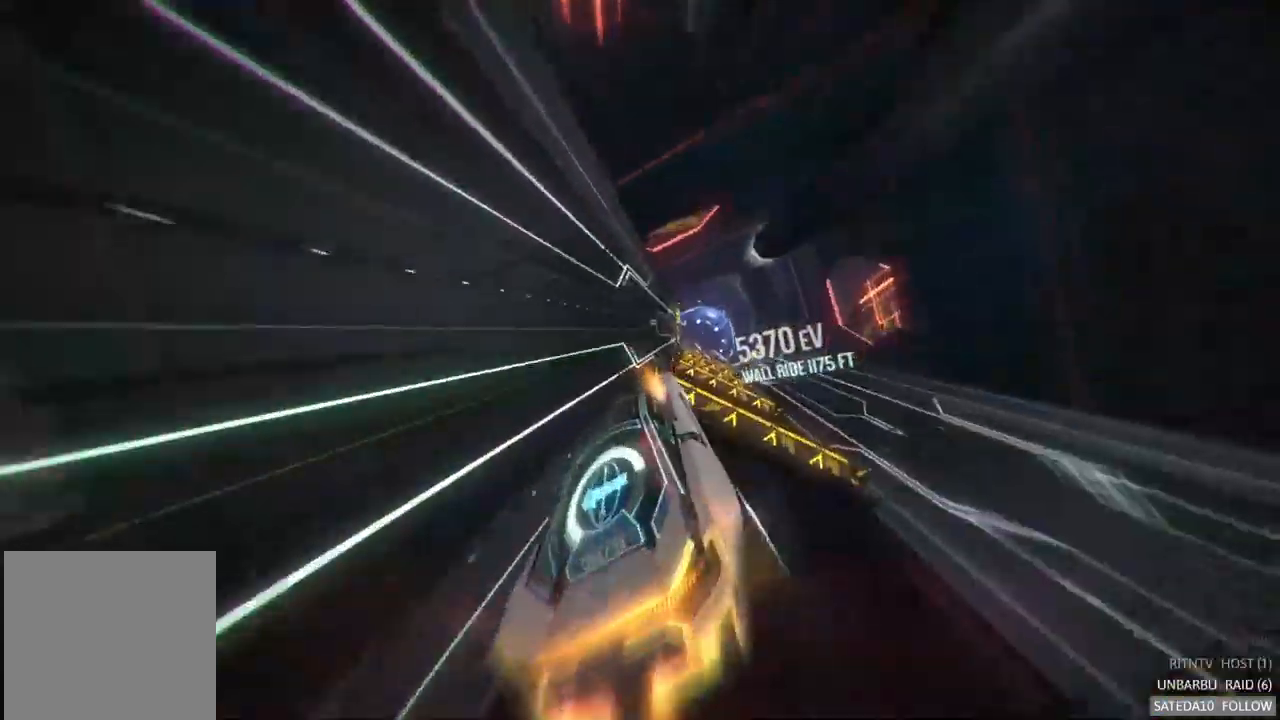
{"buttons": [], "left_stick": "left", "right_stick": "center", "events": [[150, "left_stick", "center"], [383, "left_stick", "left"]]}
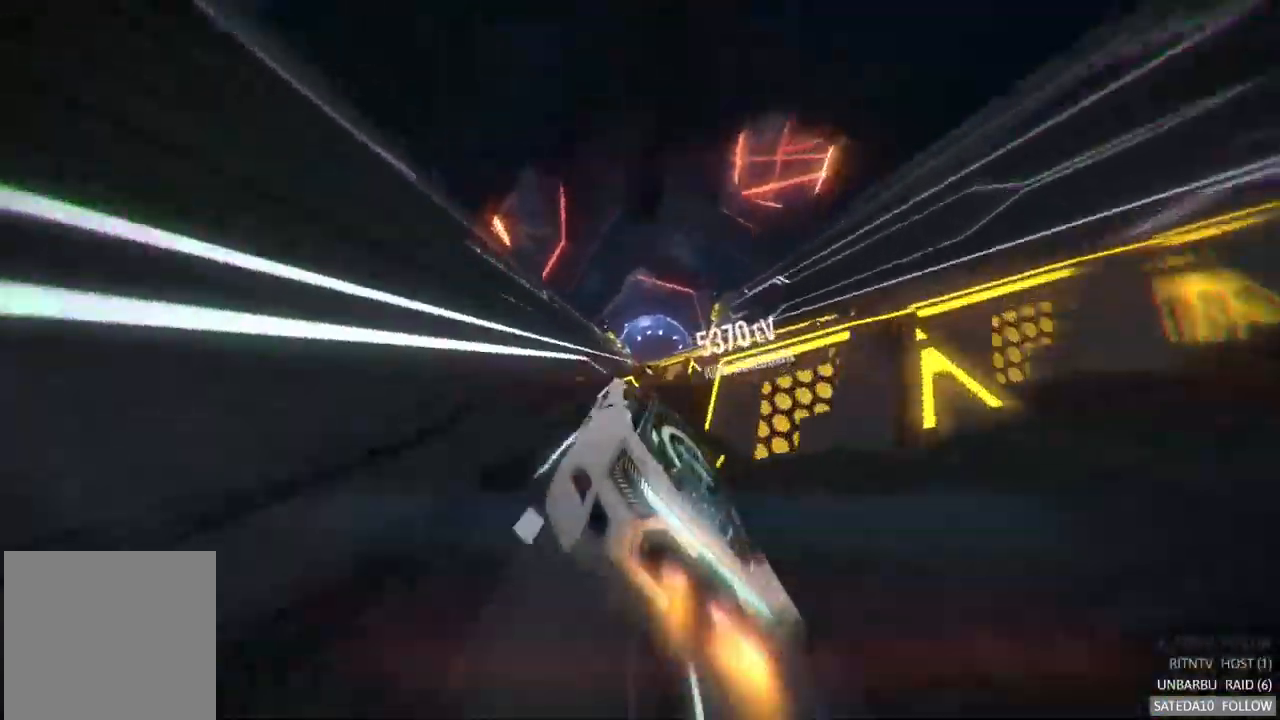
{"buttons": [], "left_stick": "center", "right_stick": "center", "events": [[350, "left_stick", "center"]]}
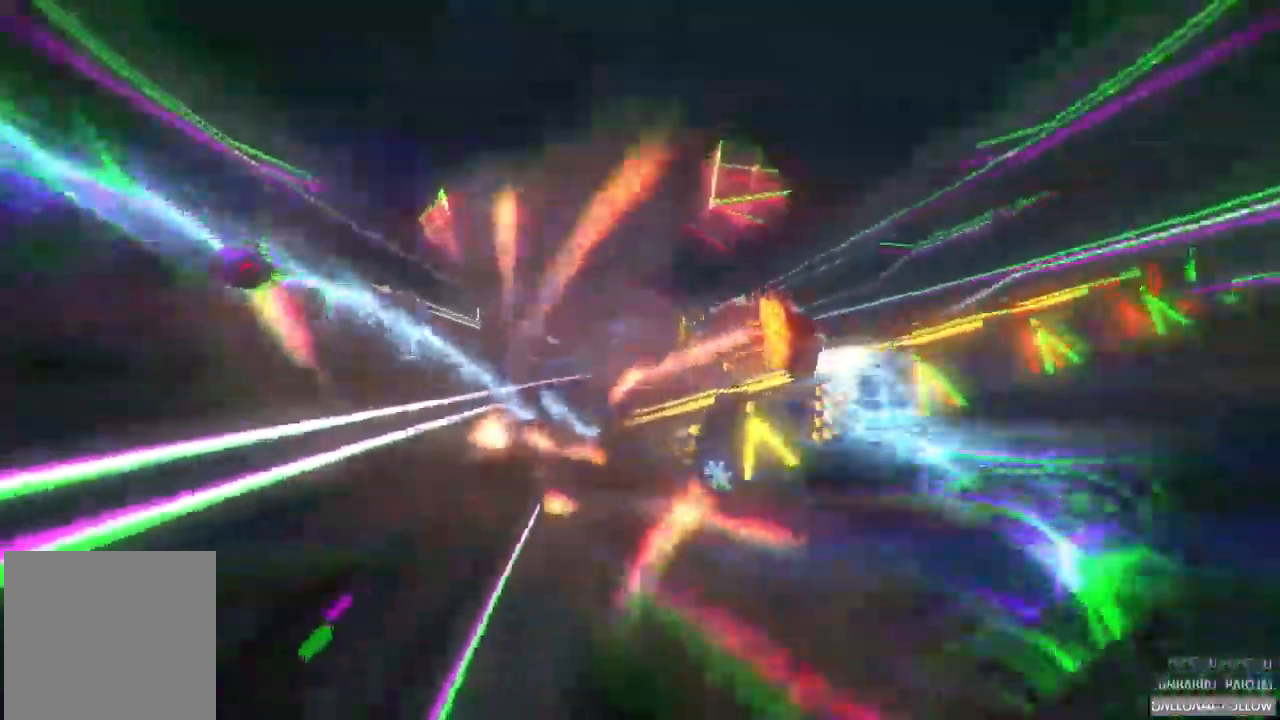
{"buttons": [], "left_stick": "center", "right_stick": "center", "events": []}
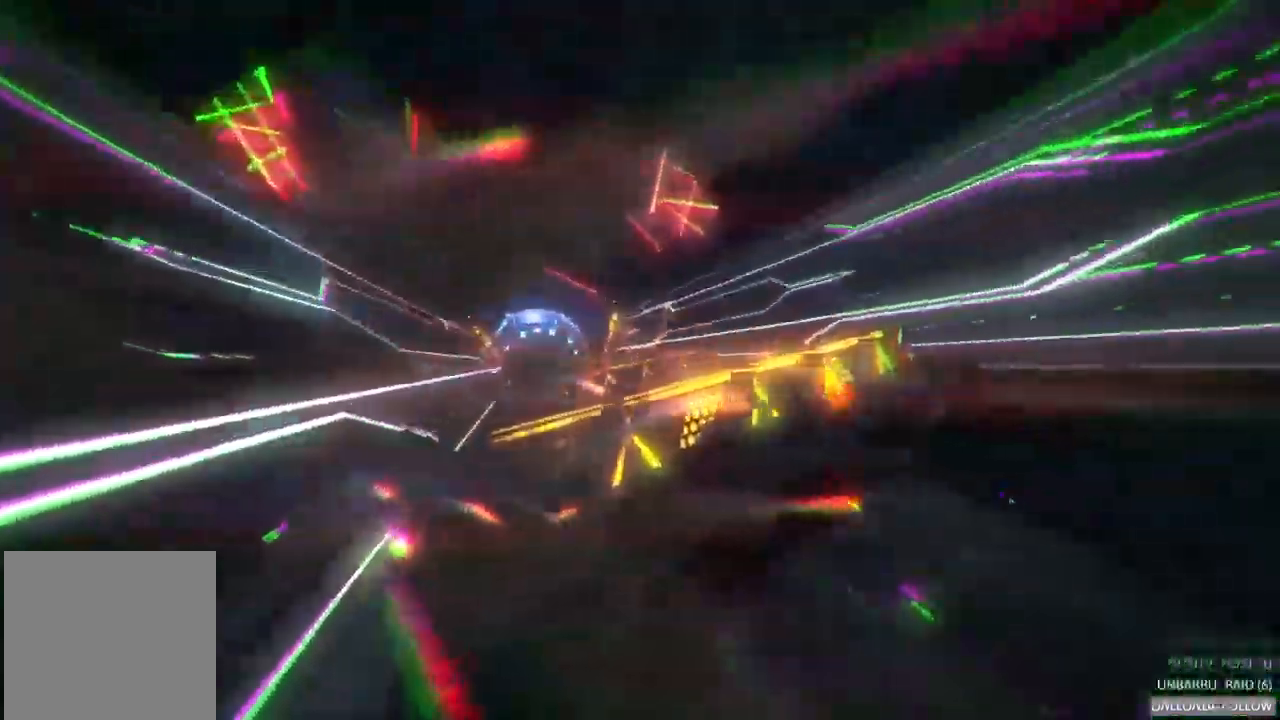
{"buttons": [], "left_stick": "center", "right_stick": "center", "events": []}
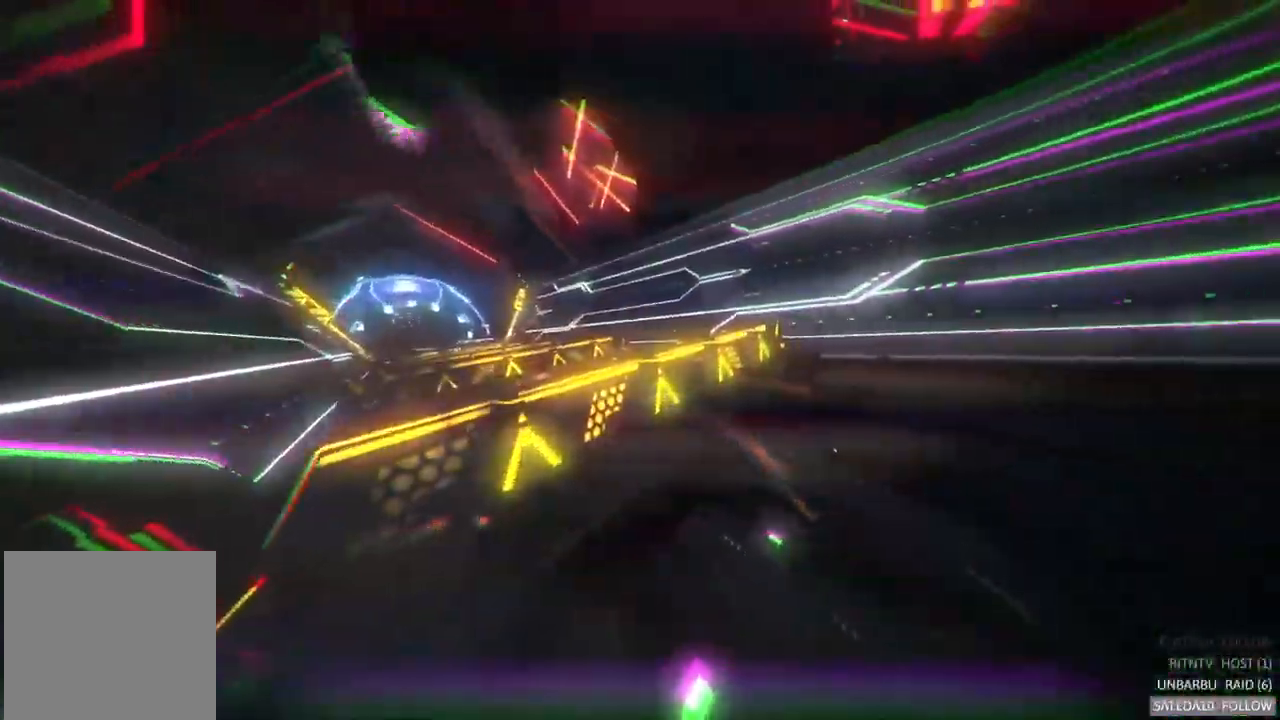
{"buttons": [], "left_stick": "center", "right_stick": "center", "events": []}
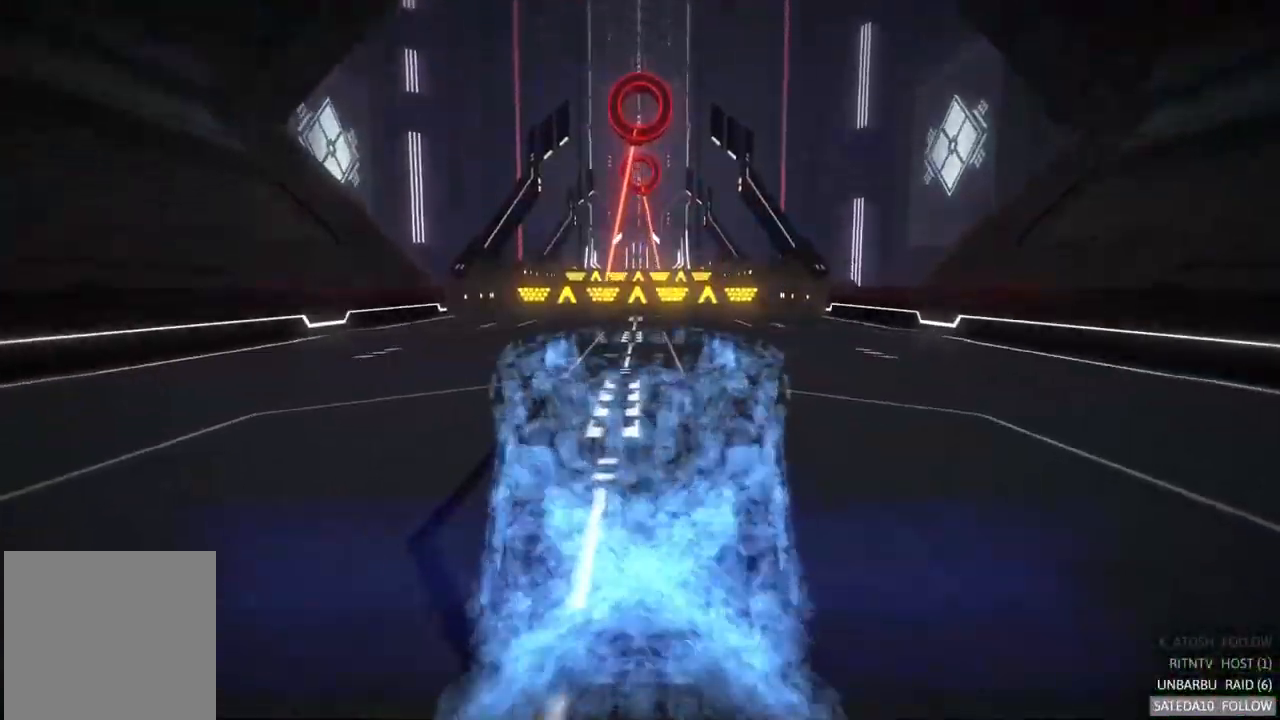
{"buttons": [], "left_stick": "center", "right_stick": "center", "events": []}
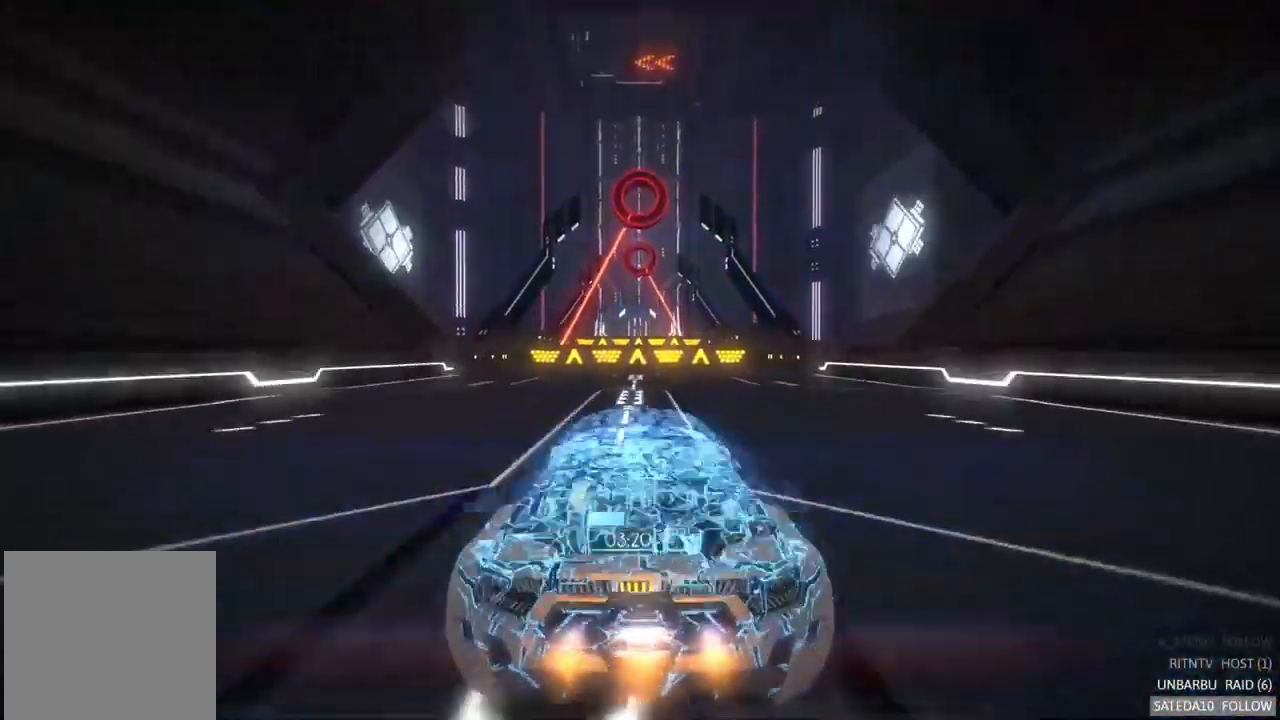
{"buttons": [], "left_stick": "center", "right_stick": "center", "events": []}
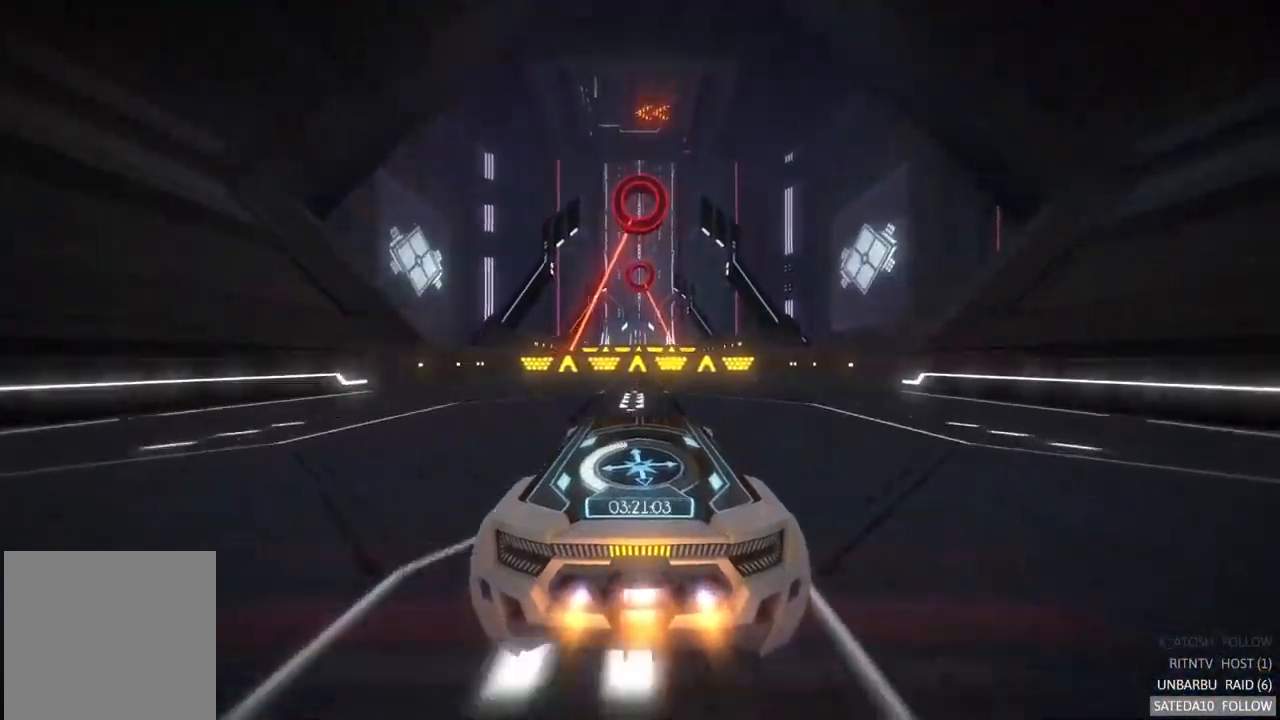
{"buttons": ["X"], "left_stick": "center", "right_stick": "center", "events": [[500, "X", "down"]]}
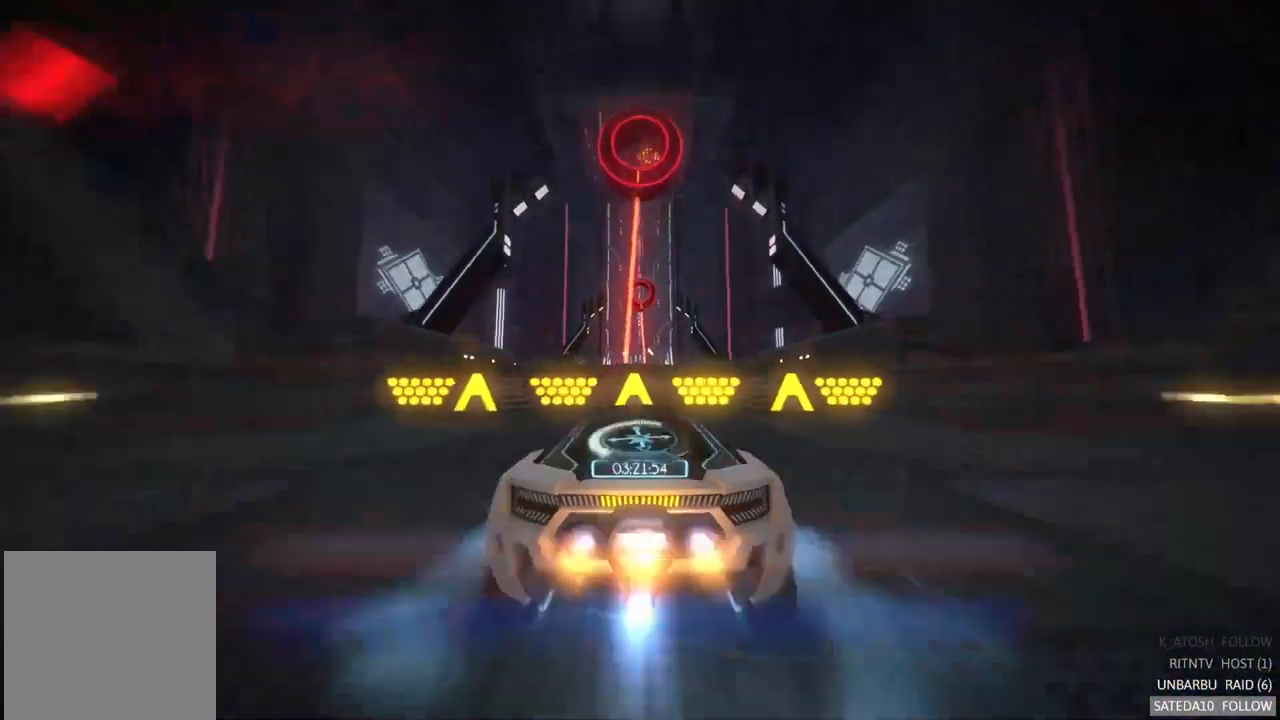
{"buttons": ["L1"], "left_stick": "center", "right_stick": "center", "events": [[250, "X", "up"], [333, "L1", "down"]]}
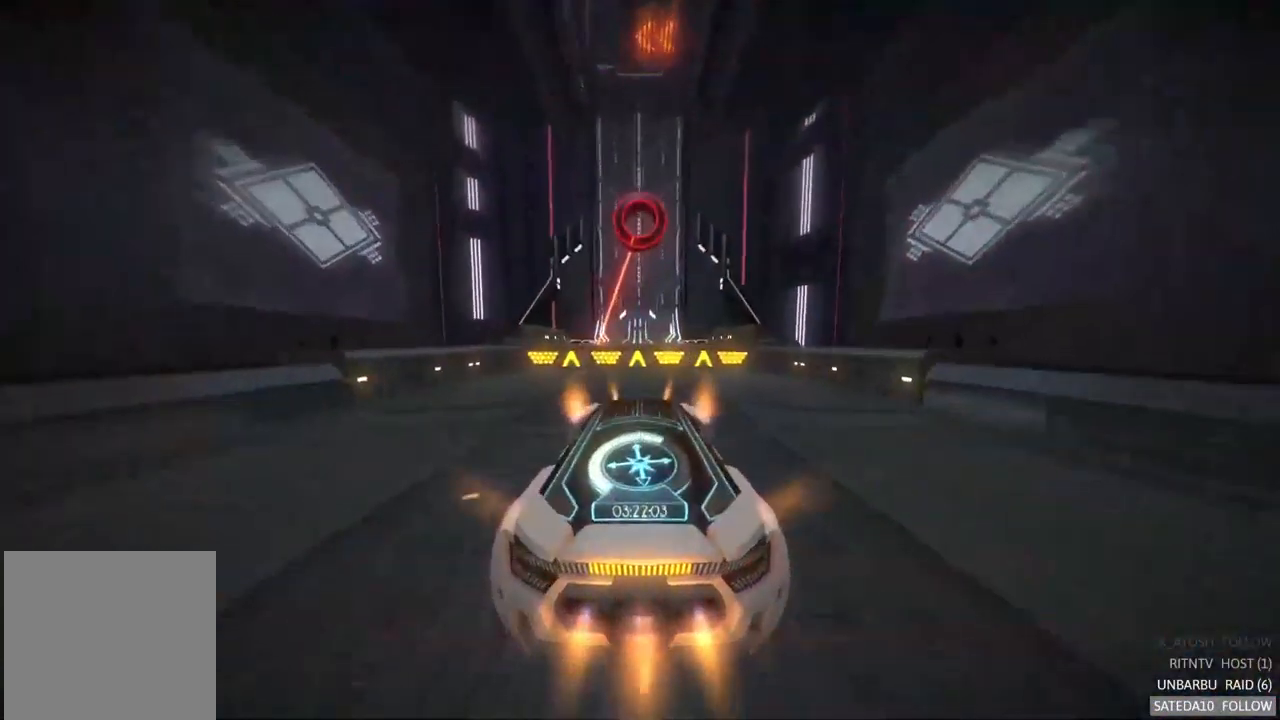
{"buttons": ["X"], "left_stick": "center", "right_stick": "center", "events": [[167, "L1", "up"], [250, "X", "down"]]}
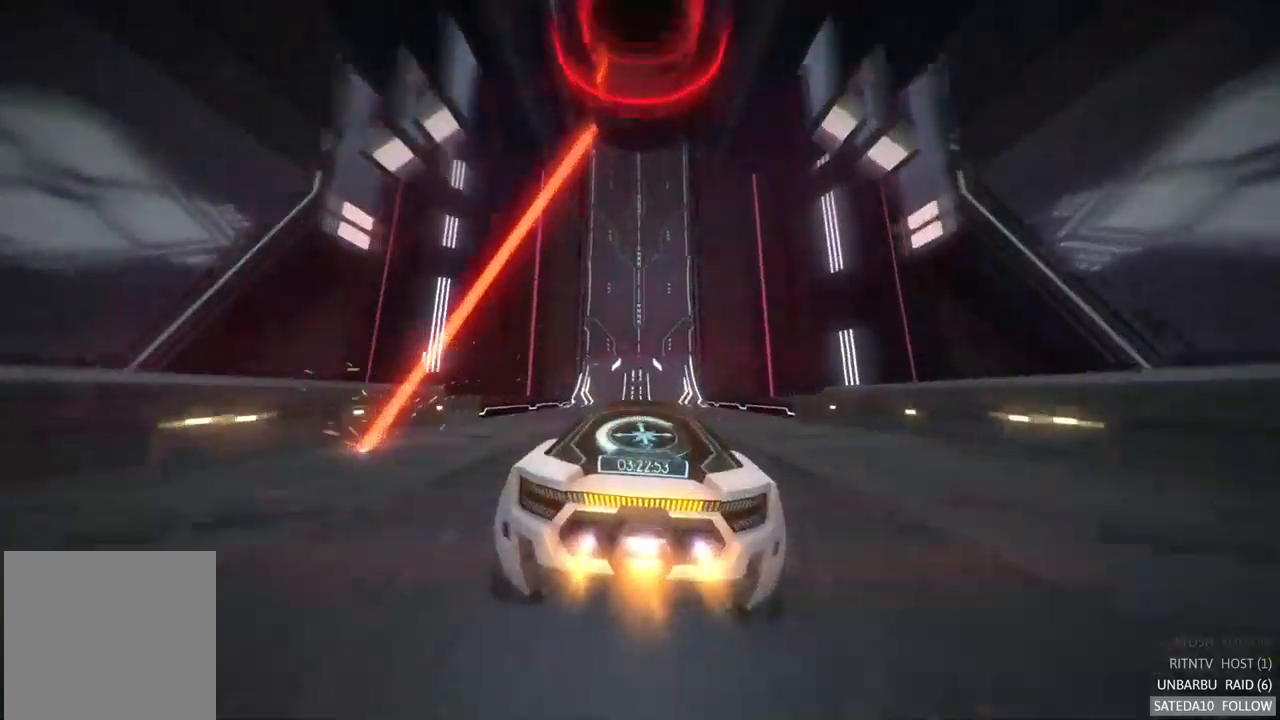
{"buttons": [], "left_stick": "center", "right_stick": "center", "events": [[17, "X", "up"], [67, "L1", "down"], [484, "L1", "up"]]}
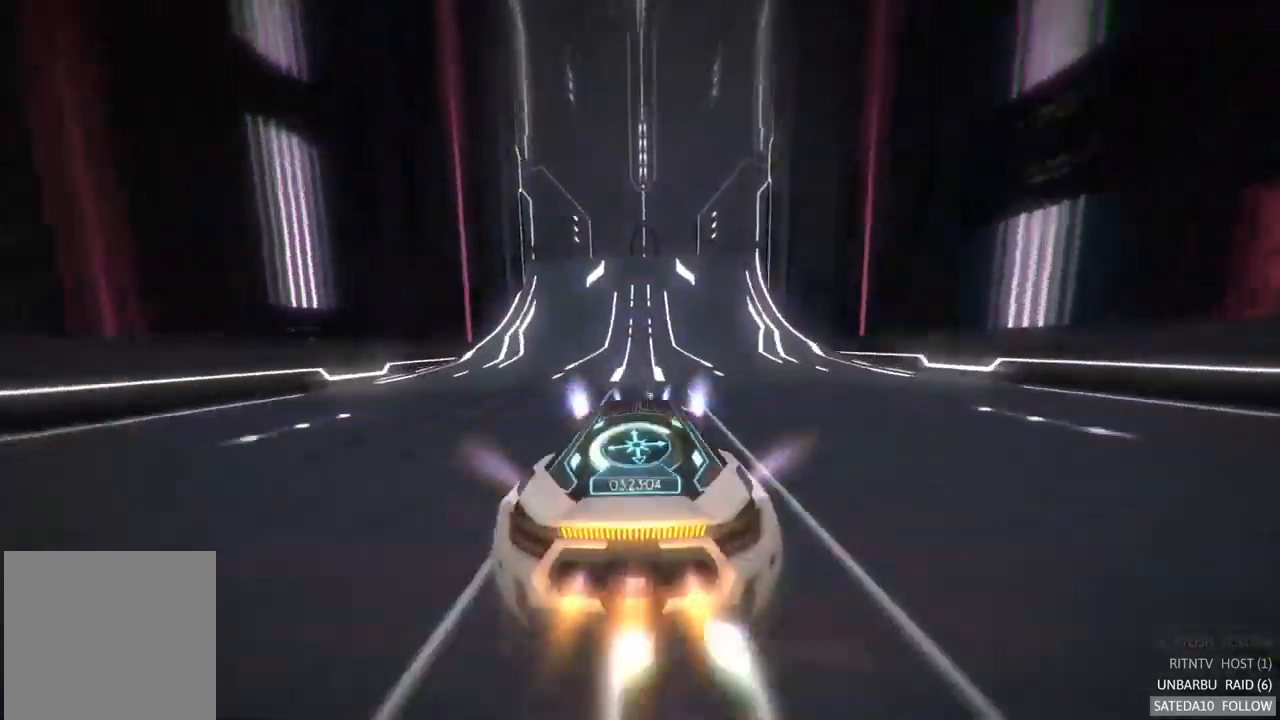
{"buttons": [], "left_stick": "center", "right_stick": "center", "events": [[234, "R2", "down"], [400, "R2", "up"]]}
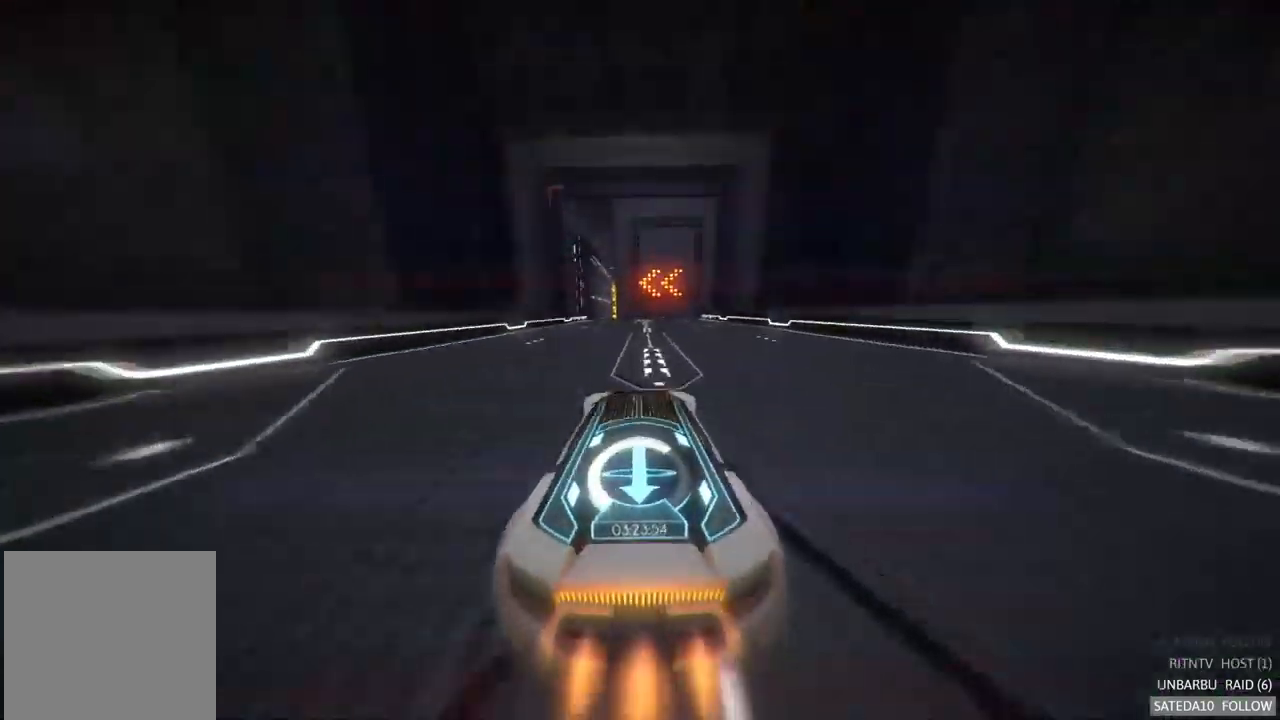
{"buttons": [], "left_stick": "left", "right_stick": "center", "events": [[450, "left_stick", "left"]]}
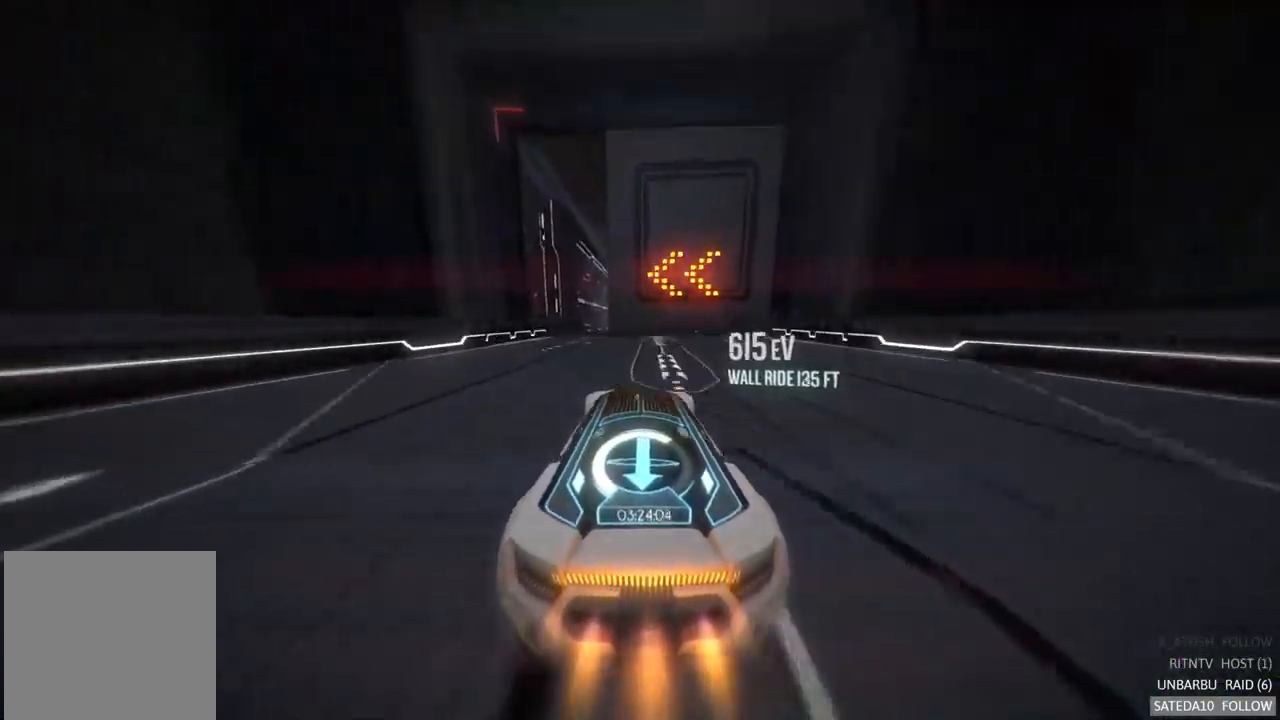
{"buttons": ["X"], "left_stick": "right", "right_stick": "center", "events": [[150, "left_stick", "center"], [434, "X", "down"], [434, "left_stick", "right"]]}
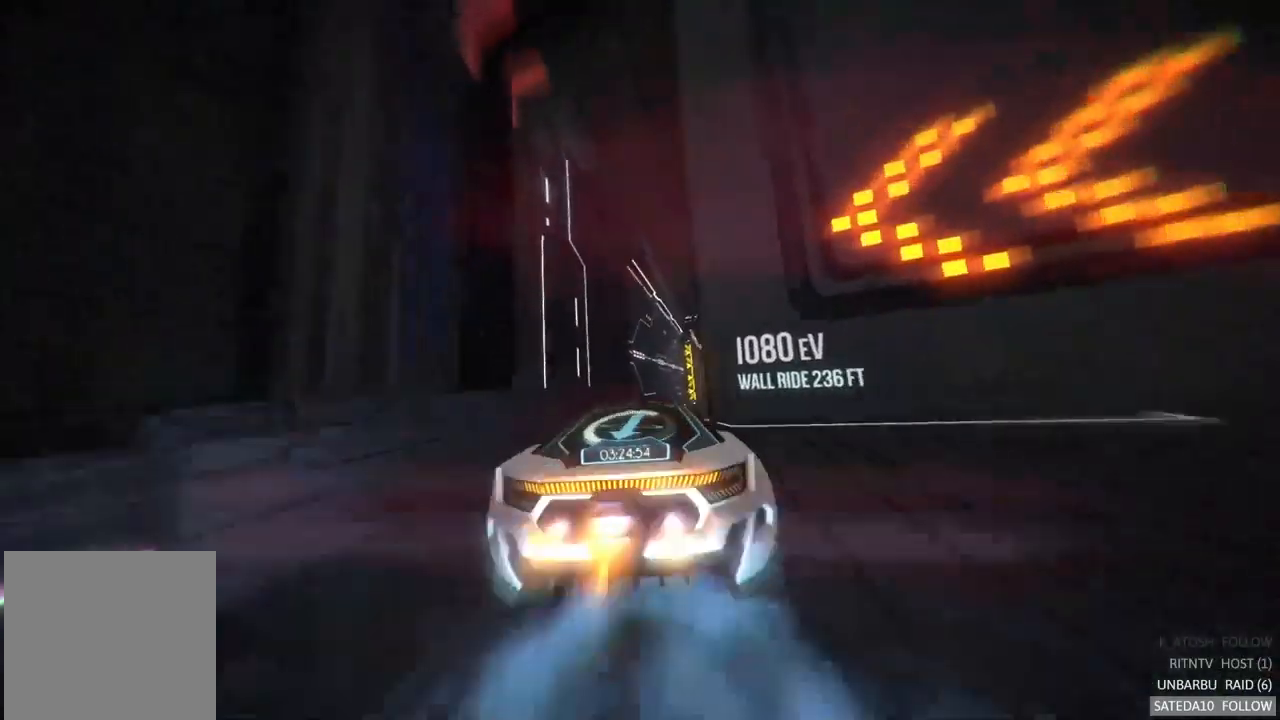
{"buttons": [], "left_stick": "center", "right_stick": "center", "events": [[134, "X", "up"], [284, "left_stick", "center"]]}
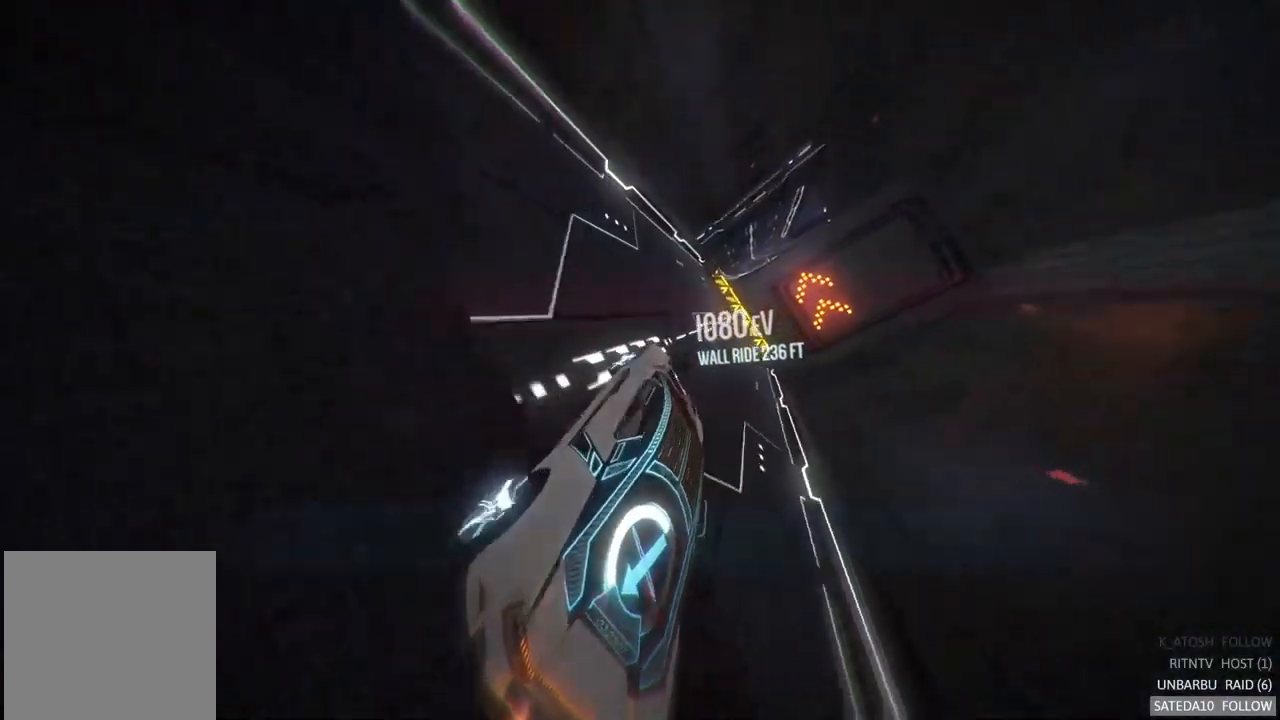
{"buttons": [], "left_stick": "center", "right_stick": "center", "events": []}
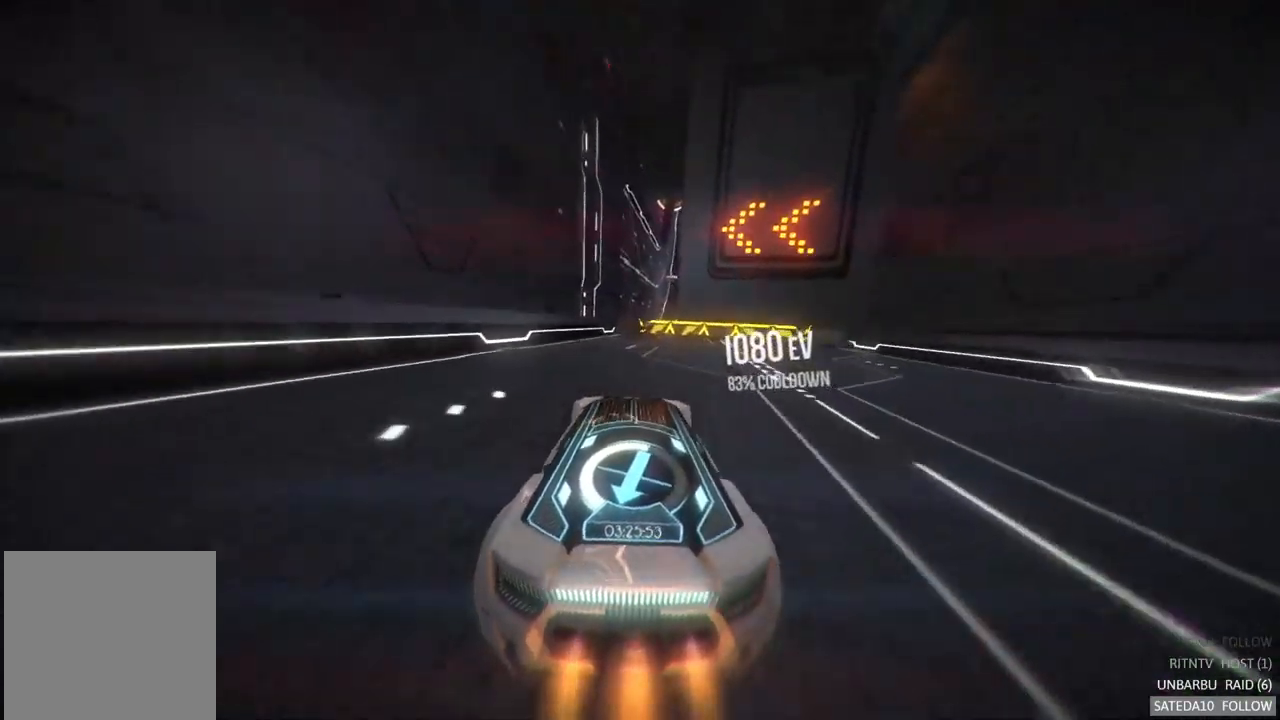
{"buttons": ["X"], "left_stick": "down-right", "right_stick": "center", "events": [[317, "X", "down"], [334, "left_stick", "down-right"]]}
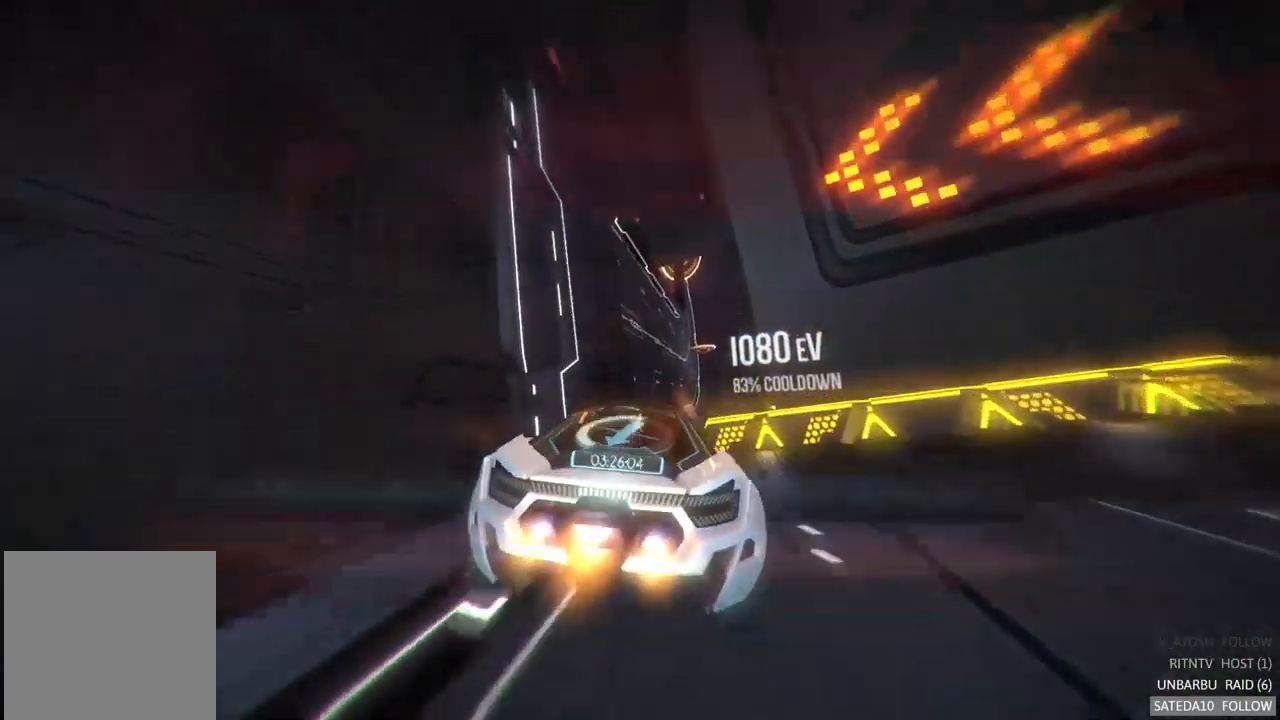
{"buttons": [], "left_stick": "left", "right_stick": "center", "events": [[100, "X", "up"], [150, "left_stick", "center"], [267, "left_stick", "left"]]}
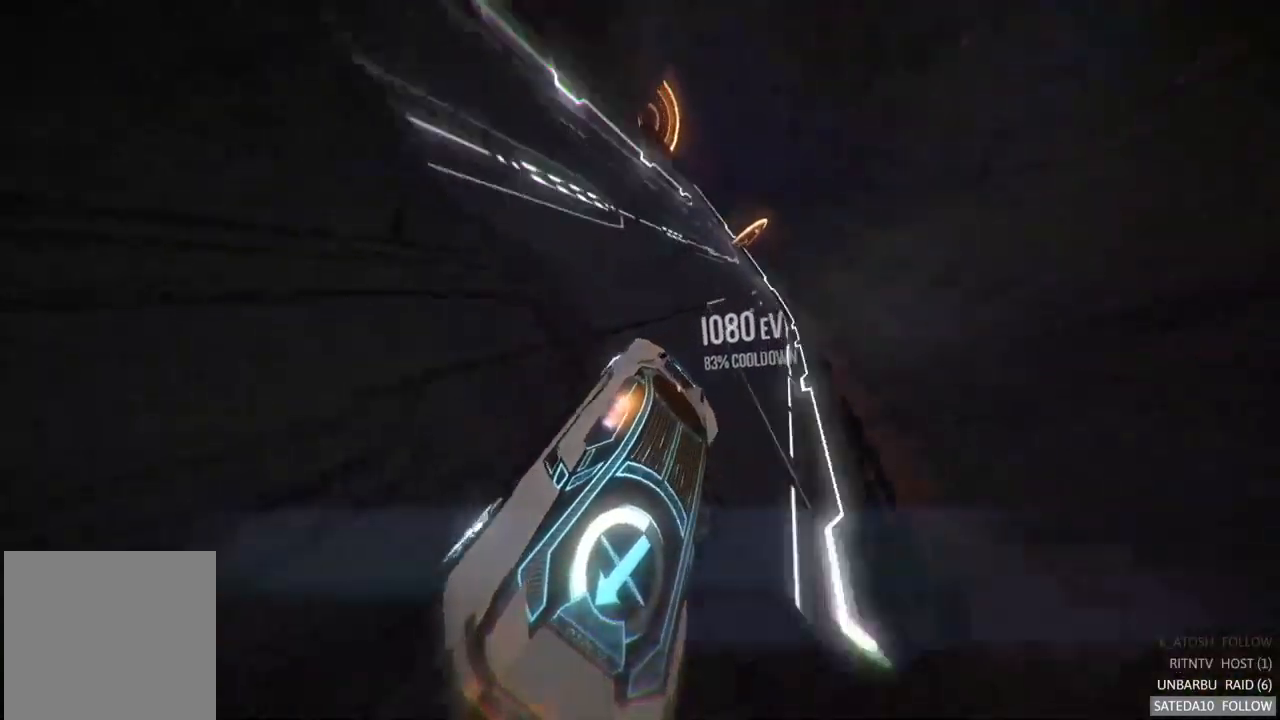
{"buttons": [], "left_stick": "center", "right_stick": "center", "events": [[17, "left_stick", "center"]]}
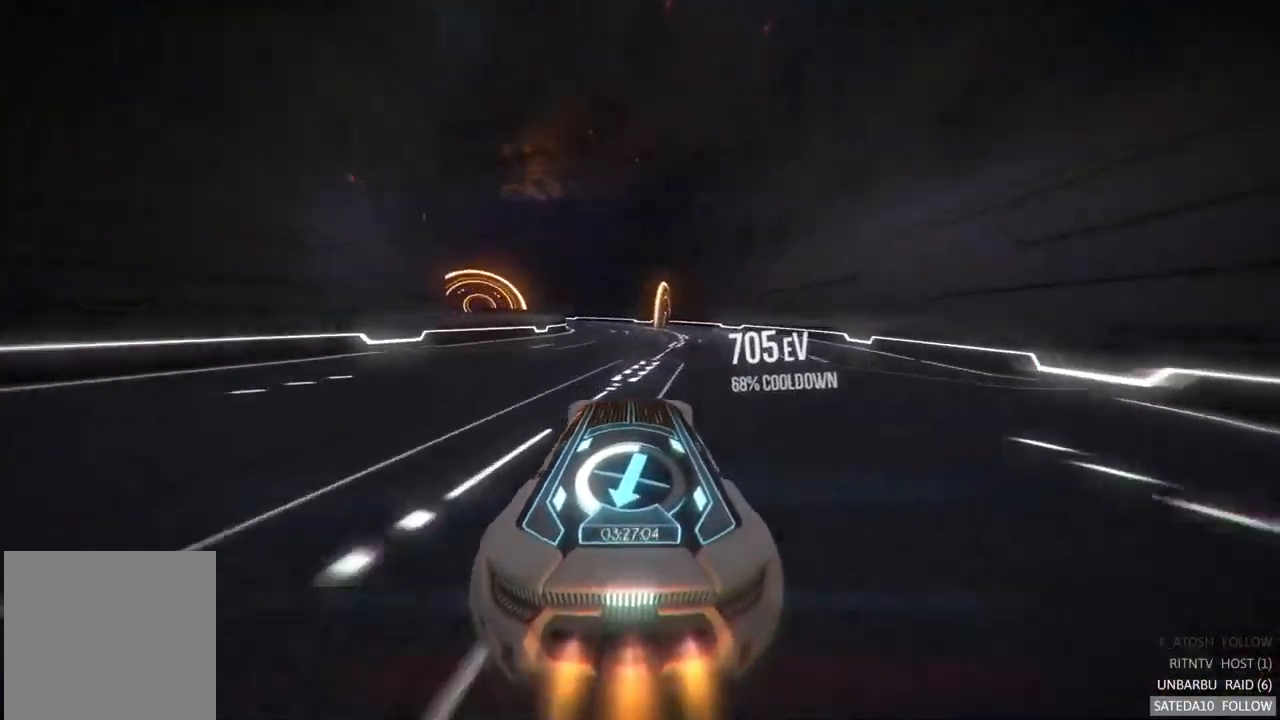
{"buttons": [], "left_stick": "left", "right_stick": "center", "events": [[17, "left_stick", "right"], [150, "left_stick", "center"], [267, "left_stick", "left"]]}
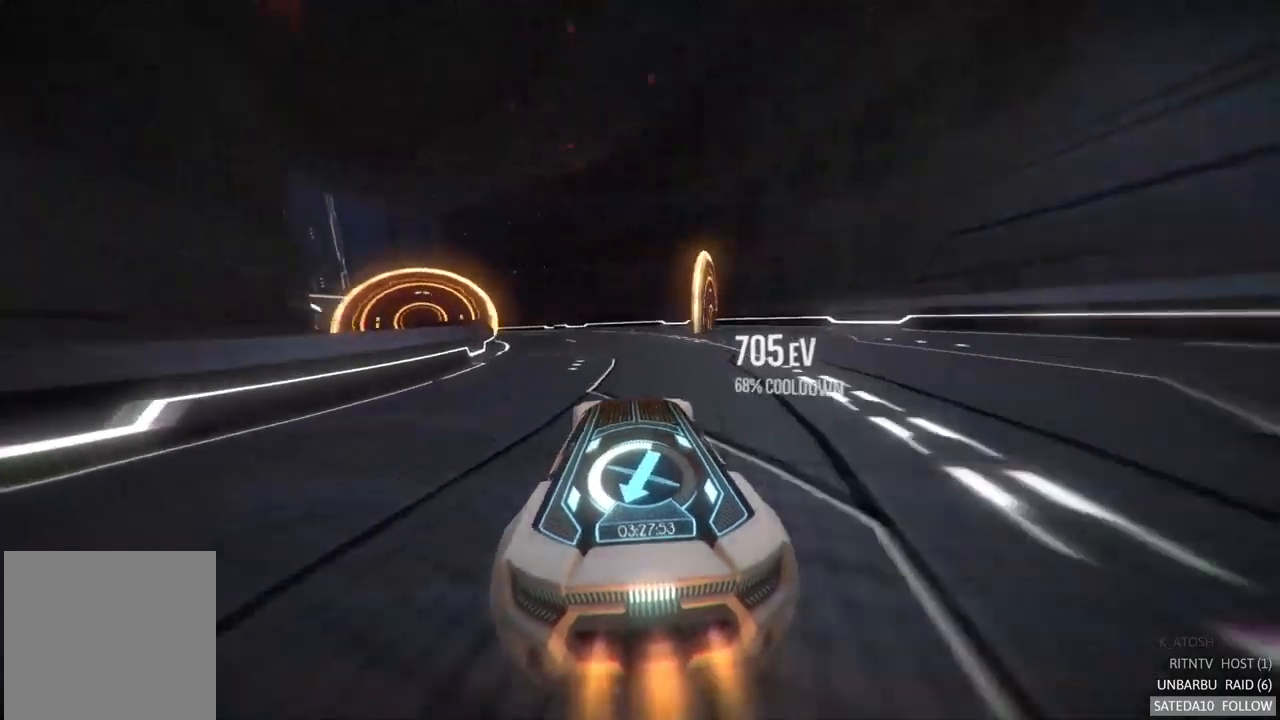
{"buttons": [], "left_stick": "left", "right_stick": "center", "events": [[17, "left_stick", "center"], [333, "left_stick", "left"]]}
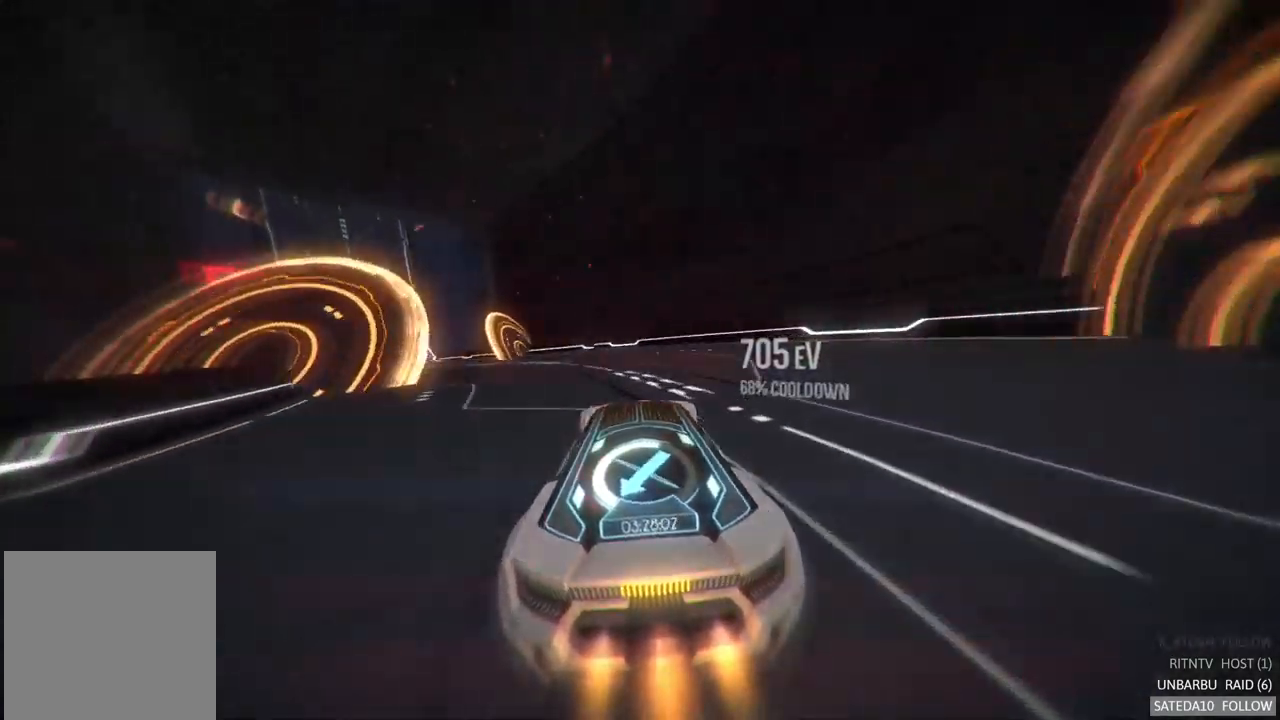
{"buttons": [], "left_stick": "left", "right_stick": "center", "events": [[183, "left_stick", "center"], [267, "left_stick", "left"]]}
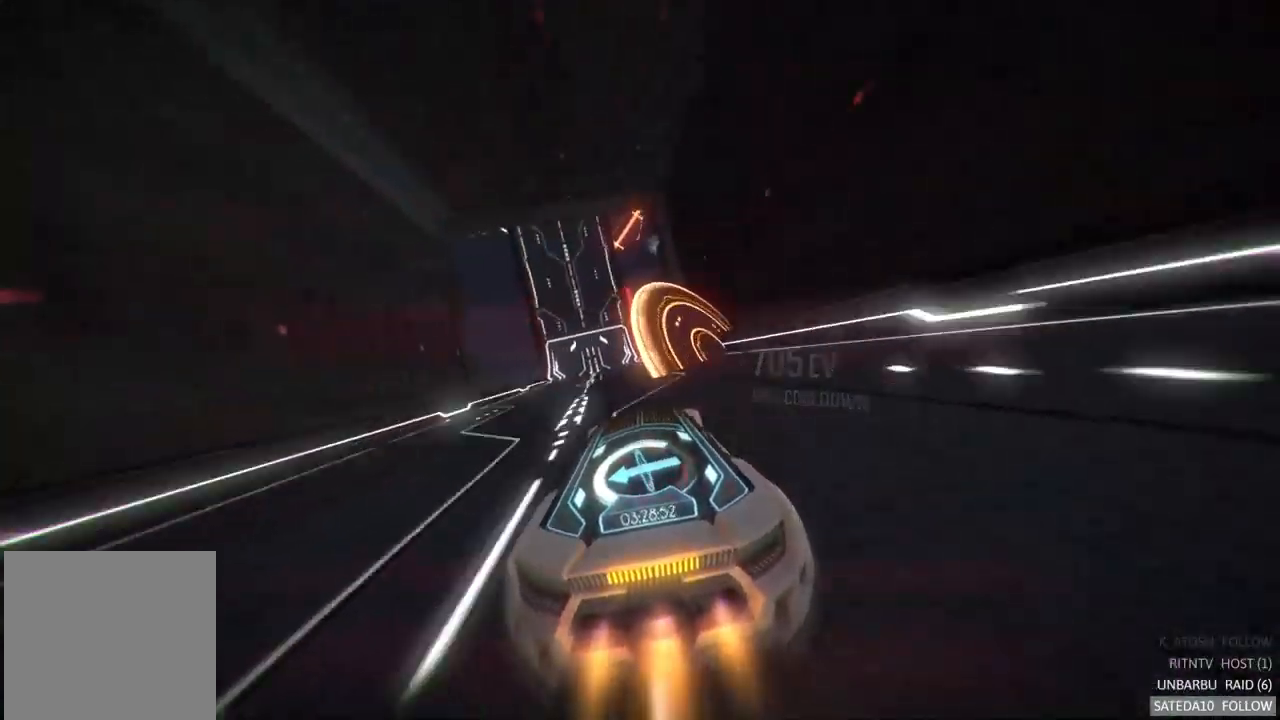
{"buttons": [], "left_stick": "center", "right_stick": "center", "events": [[133, "left_stick", "center"], [233, "left_stick", "right"], [400, "left_stick", "center"]]}
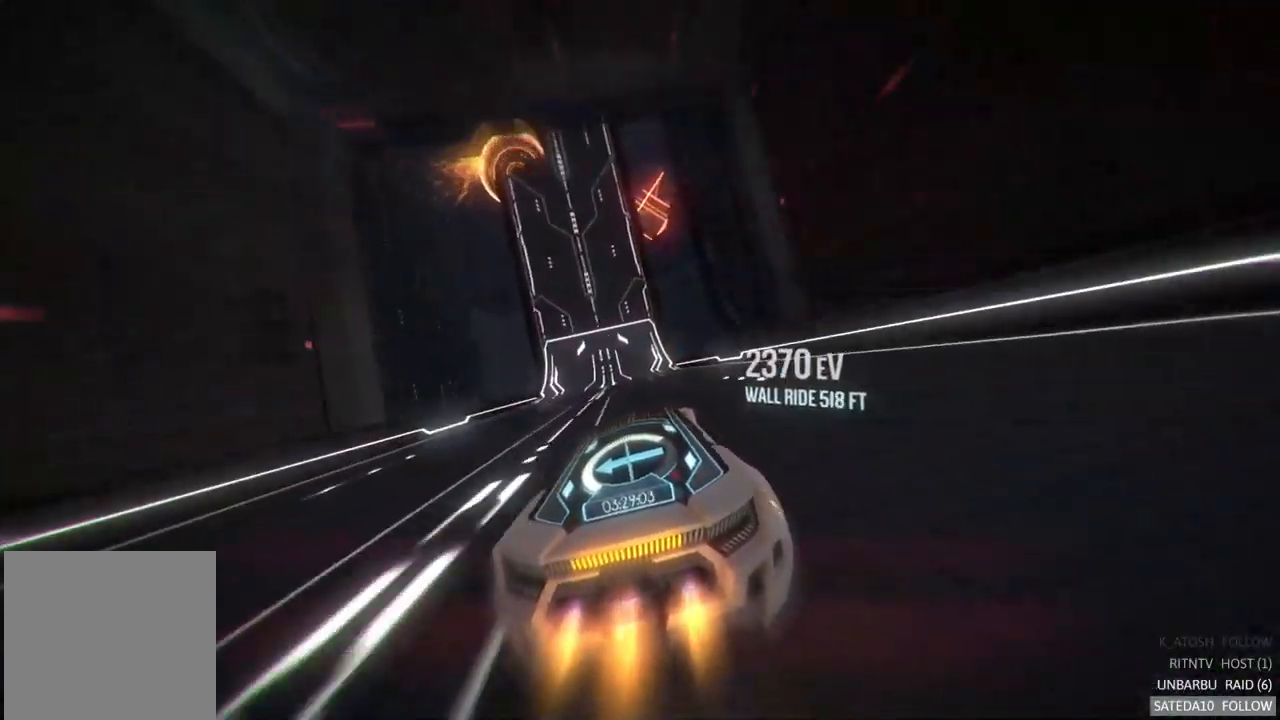
{"buttons": [], "left_stick": "left", "right_stick": "center", "events": [[467, "left_stick", "left"]]}
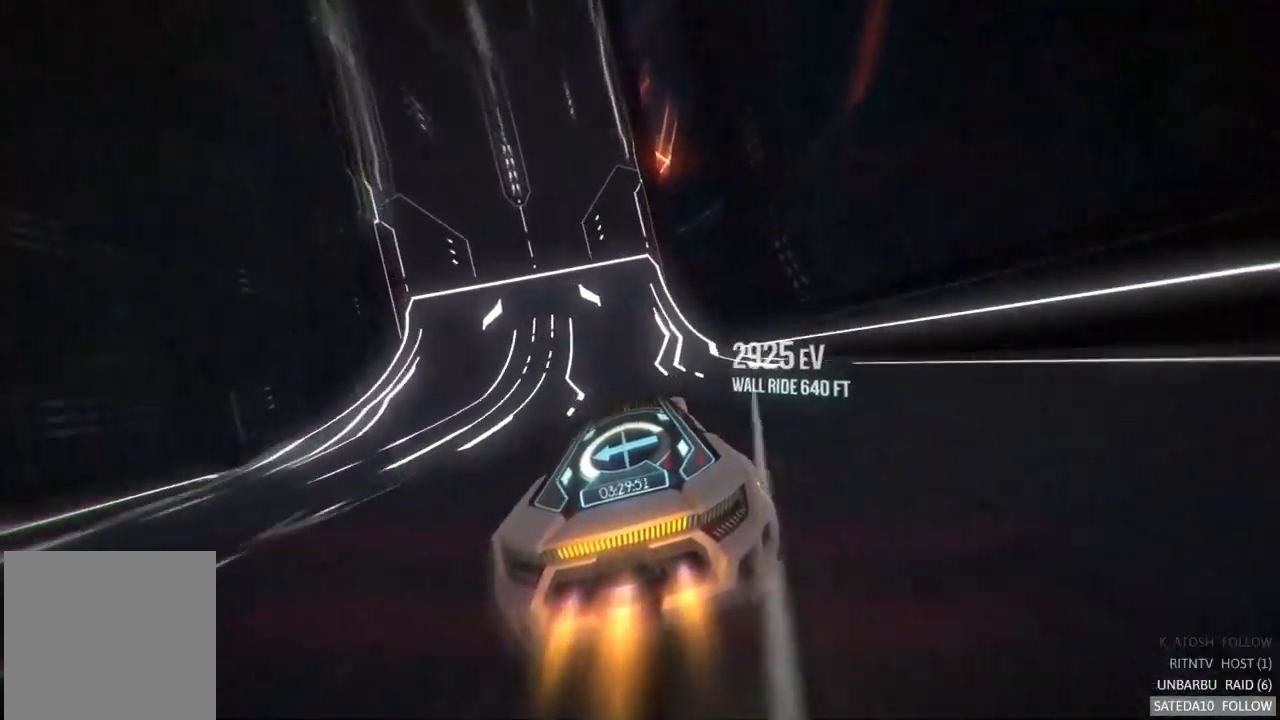
{"buttons": [], "left_stick": "center", "right_stick": "center", "events": [[133, "left_stick", "center"]]}